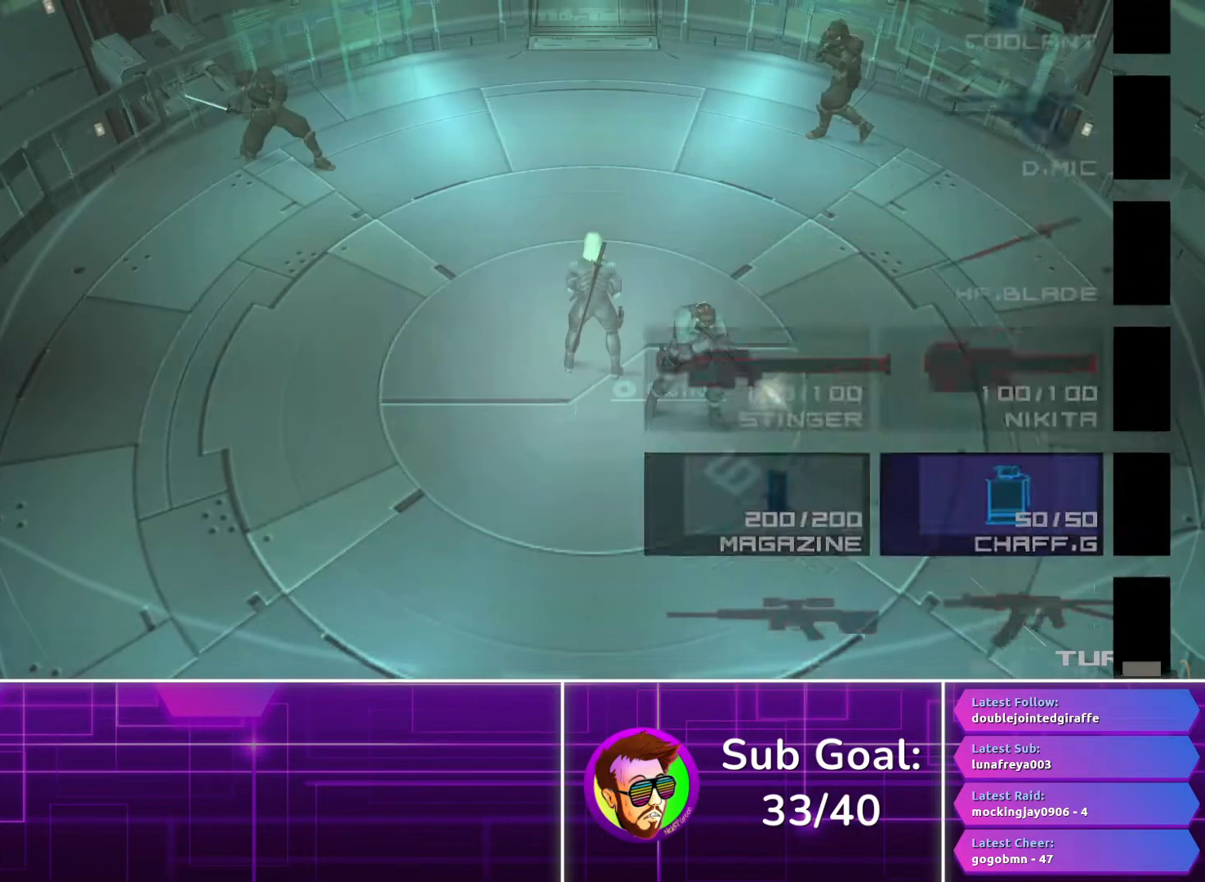
Gameplay with a controller (PlayStation layout); each line is a JSON object with the inputs held at the frame after it (dt_ms = milliseconds from this image to that frame). "button_events" lists button changes between this image and that frame as [ms after this image, input, new state], when the widget could be followed in between (sticks are given only as held states).
{"dt_ms": 500, "buttons": [], "left_stick": "center", "right_stick": "center", "button_events": [[33, "DPAD_DOWN", "up"], [117, "DPAD_RIGHT", "down"], [200, "DPAD_RIGHT", "up"], [233, "R2", "up"]]}
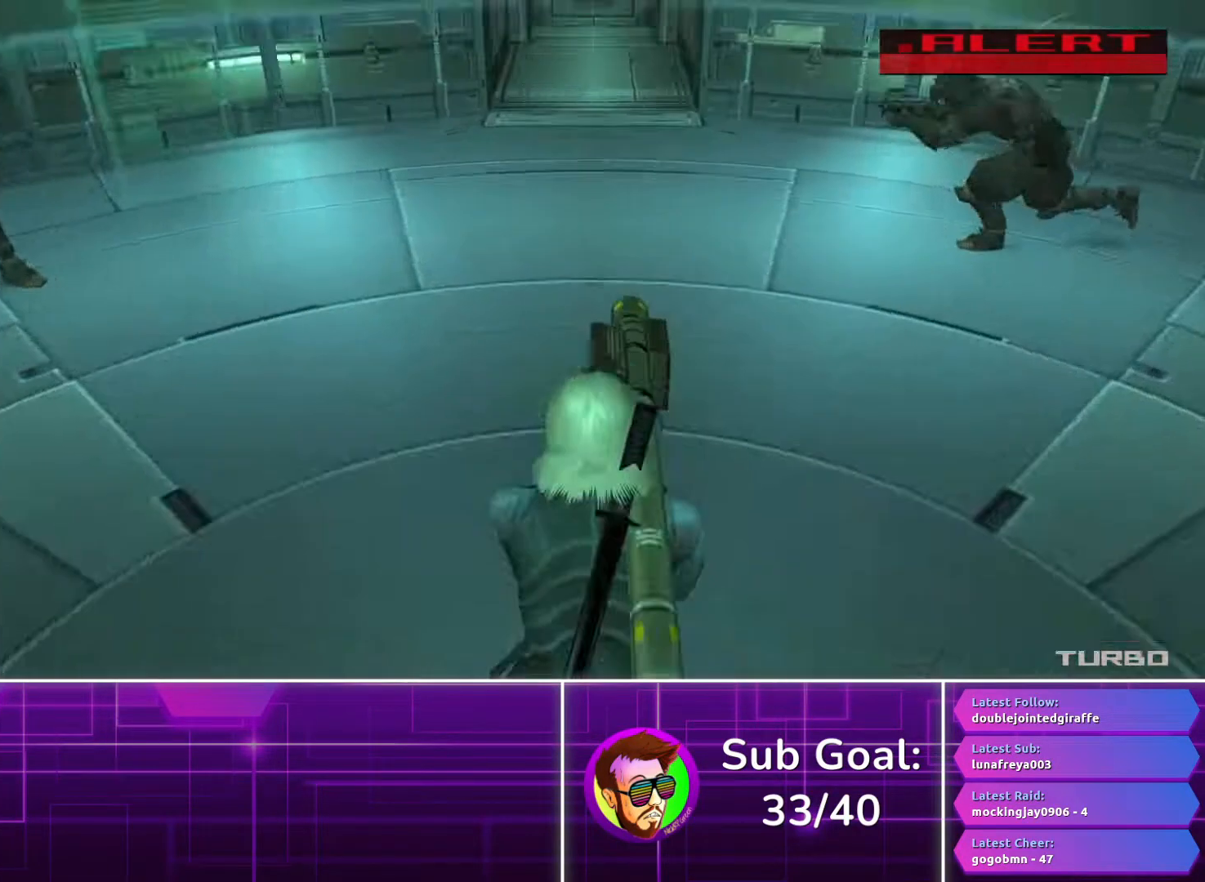
{"dt_ms": 500, "buttons": [], "left_stick": "center", "right_stick": "center", "button_events": []}
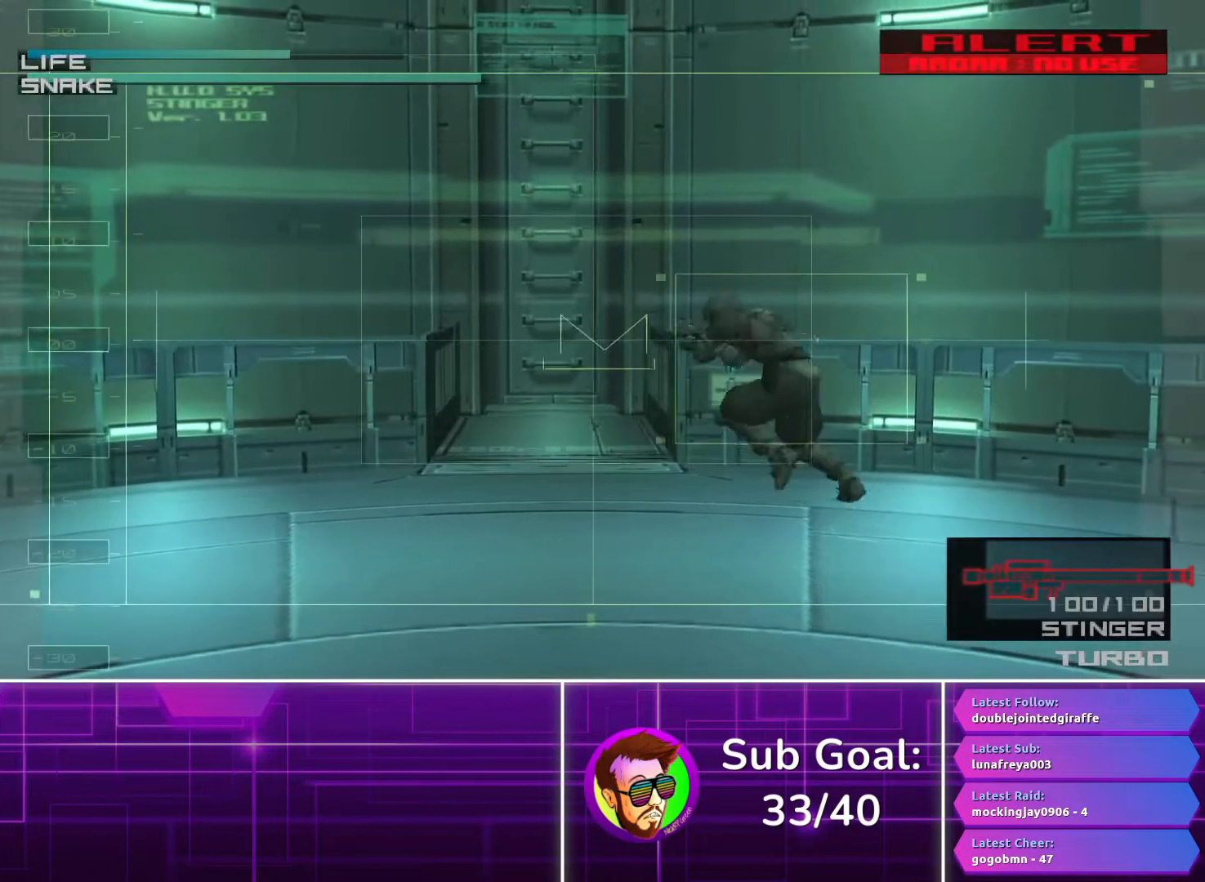
{"dt_ms": 500, "buttons": [], "left_stick": "left", "right_stick": "center", "button_events": [[17, "SQUARE", "down"], [67, "SQUARE", "up"]]}
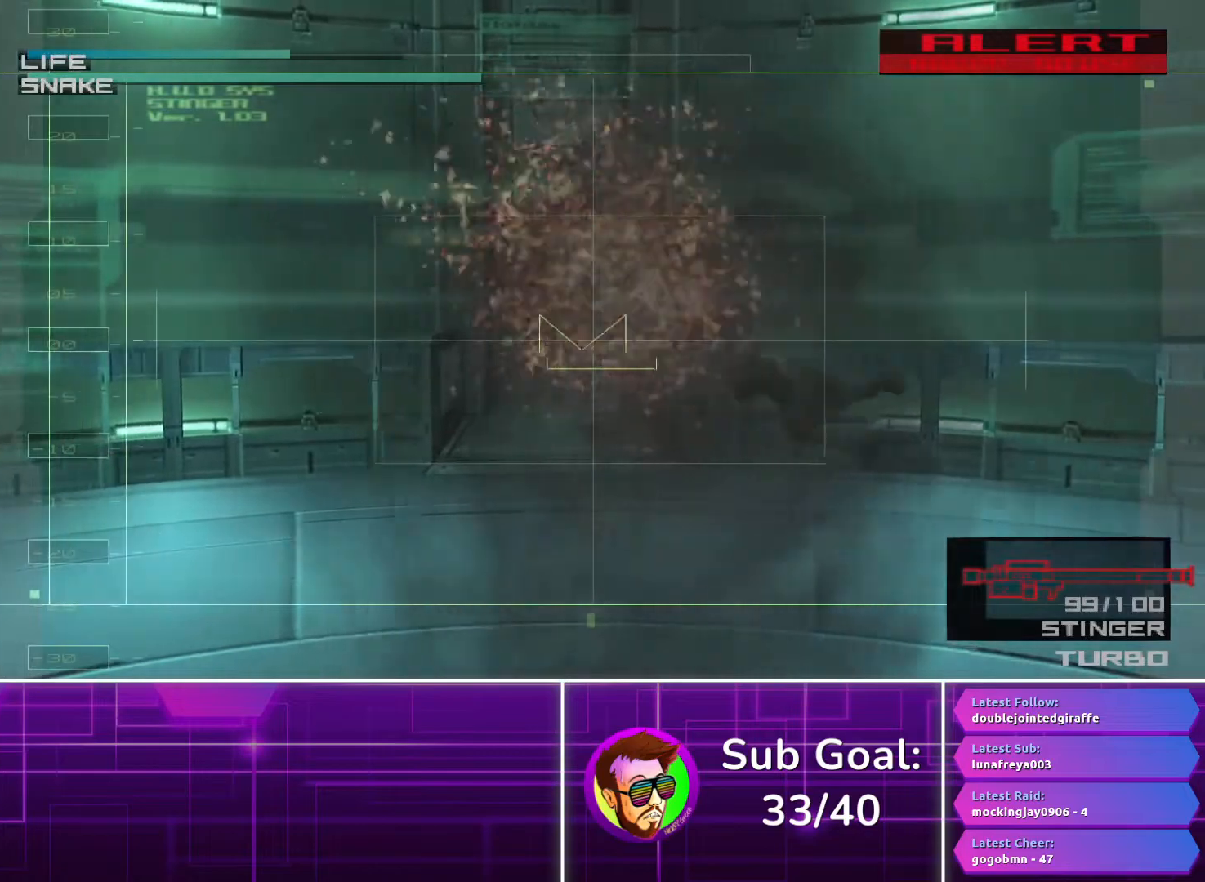
{"dt_ms": 500, "buttons": [], "left_stick": "center", "right_stick": "center", "button_events": [[383, "SQUARE", "down"], [467, "SQUARE", "up"]]}
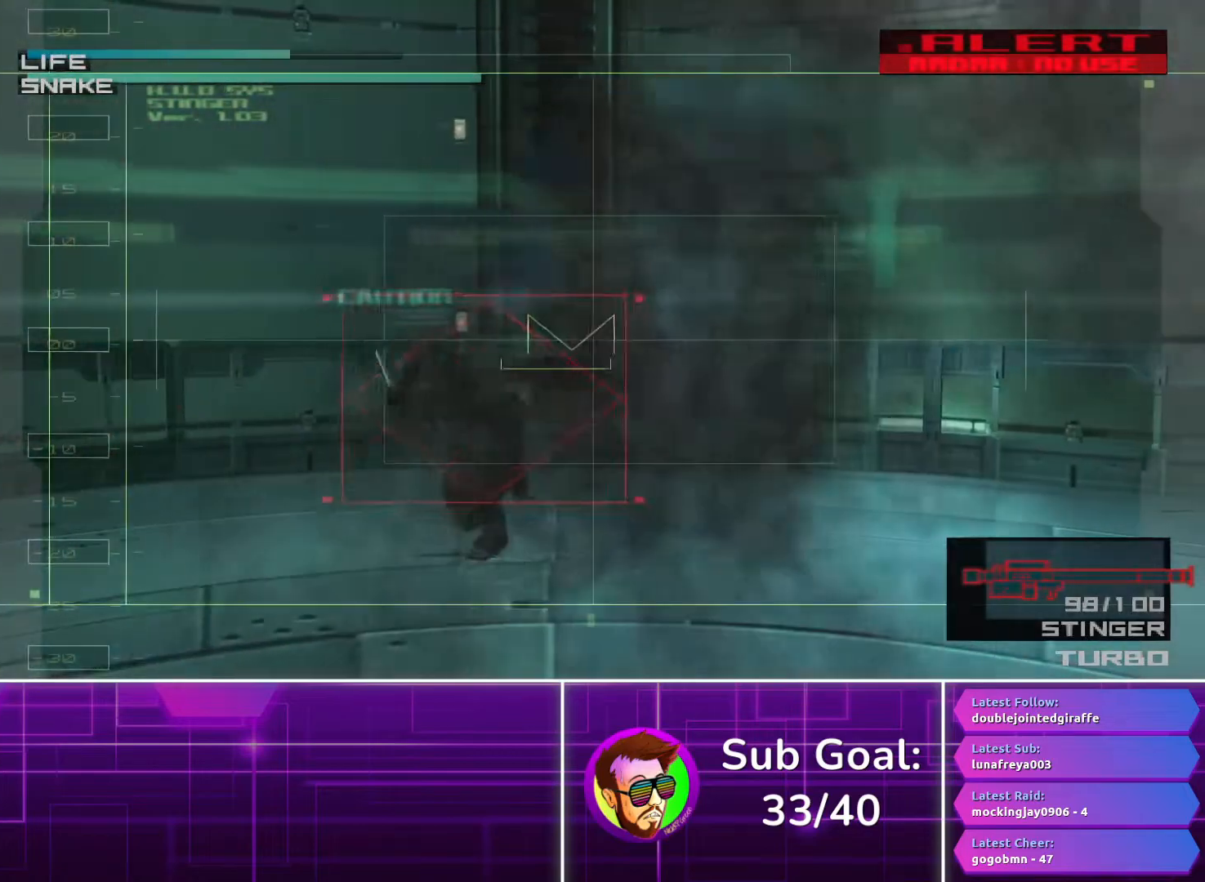
{"dt_ms": 500, "buttons": [], "left_stick": "up-right", "right_stick": "center", "button_events": [[50, "SQUARE", "down"], [117, "SQUARE", "up"], [300, "R2", "down"], [383, "R2", "up"]]}
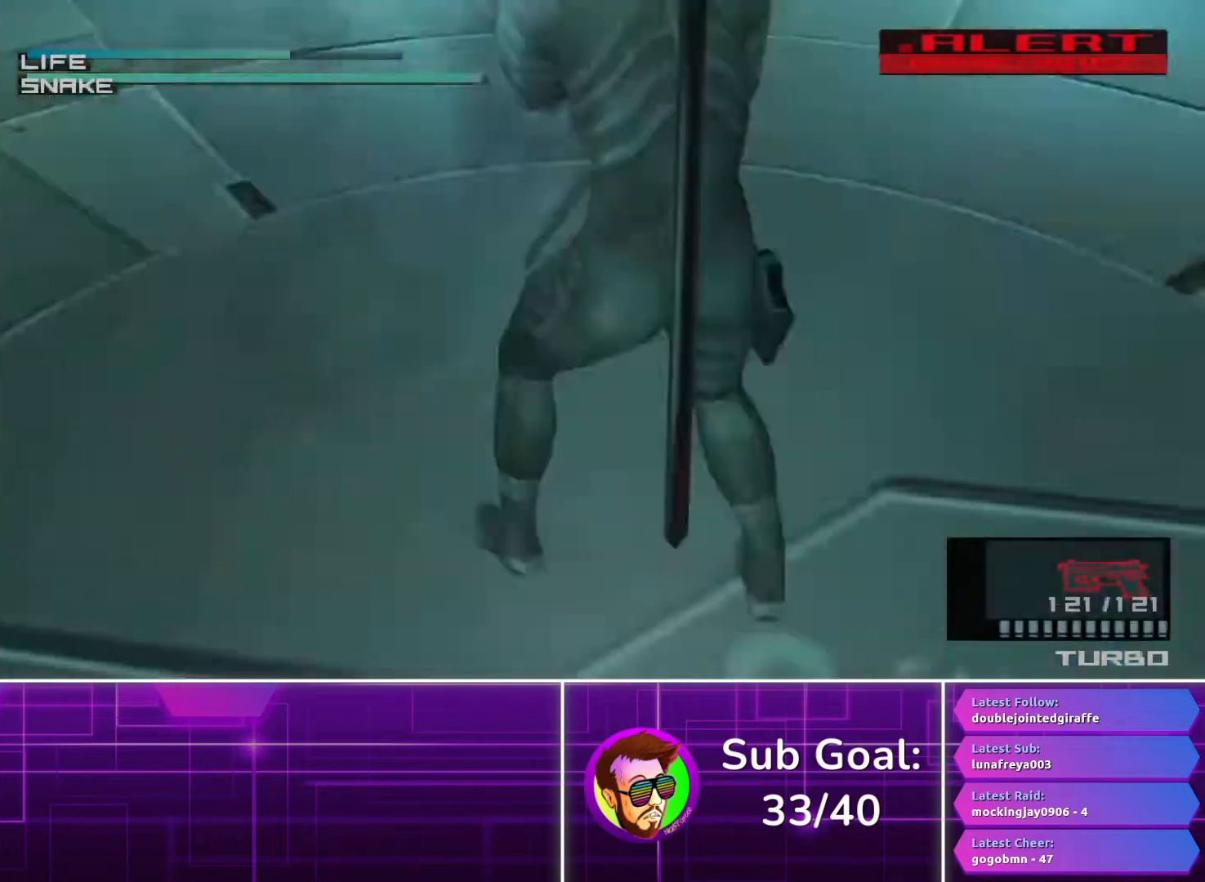
{"dt_ms": 500, "buttons": [], "left_stick": "up", "right_stick": "center", "button_events": []}
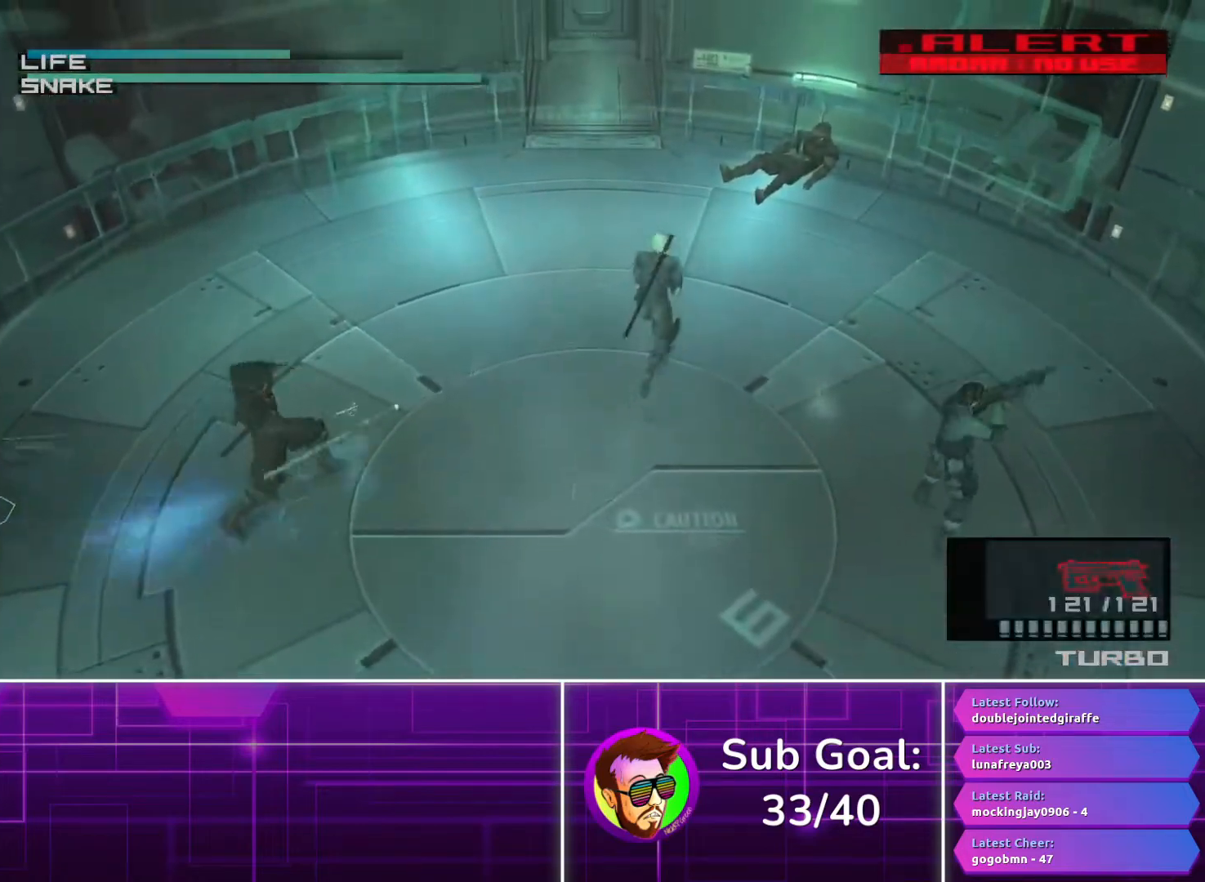
{"dt_ms": 500, "buttons": [], "left_stick": "up-left", "right_stick": "center", "button_events": []}
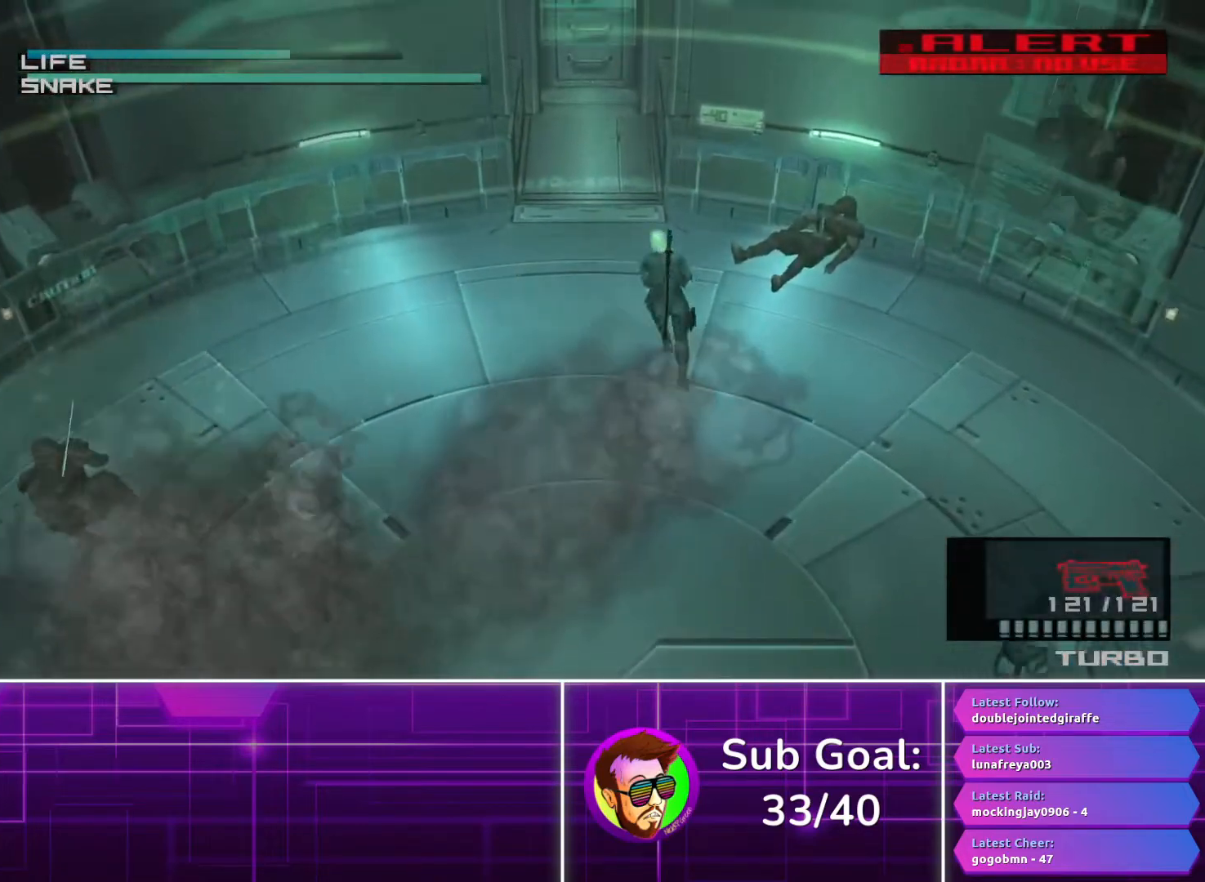
{"dt_ms": 500, "buttons": [], "left_stick": "up-left", "right_stick": "center", "button_events": [[200, "R2", "down"], [300, "R2", "up"]]}
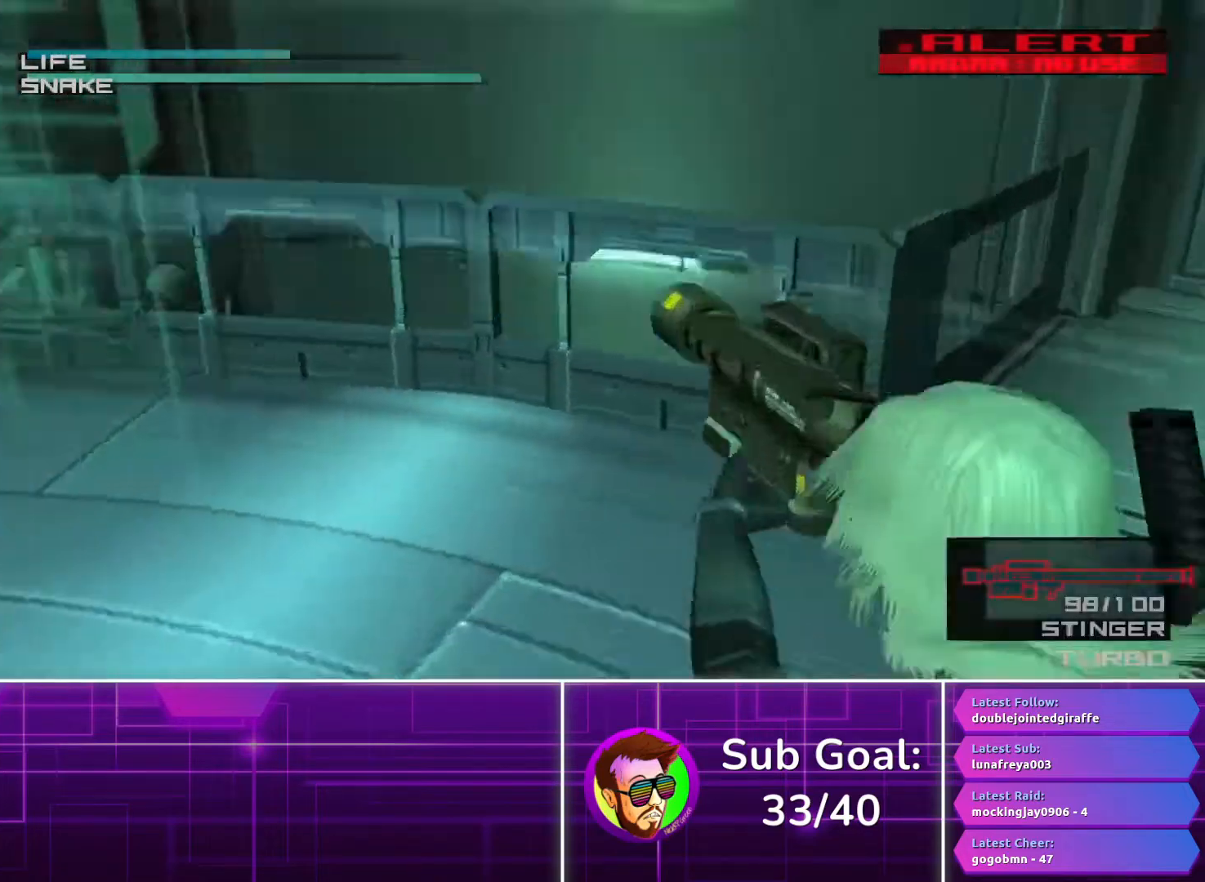
{"dt_ms": 500, "buttons": [], "left_stick": "center", "right_stick": "center", "button_events": []}
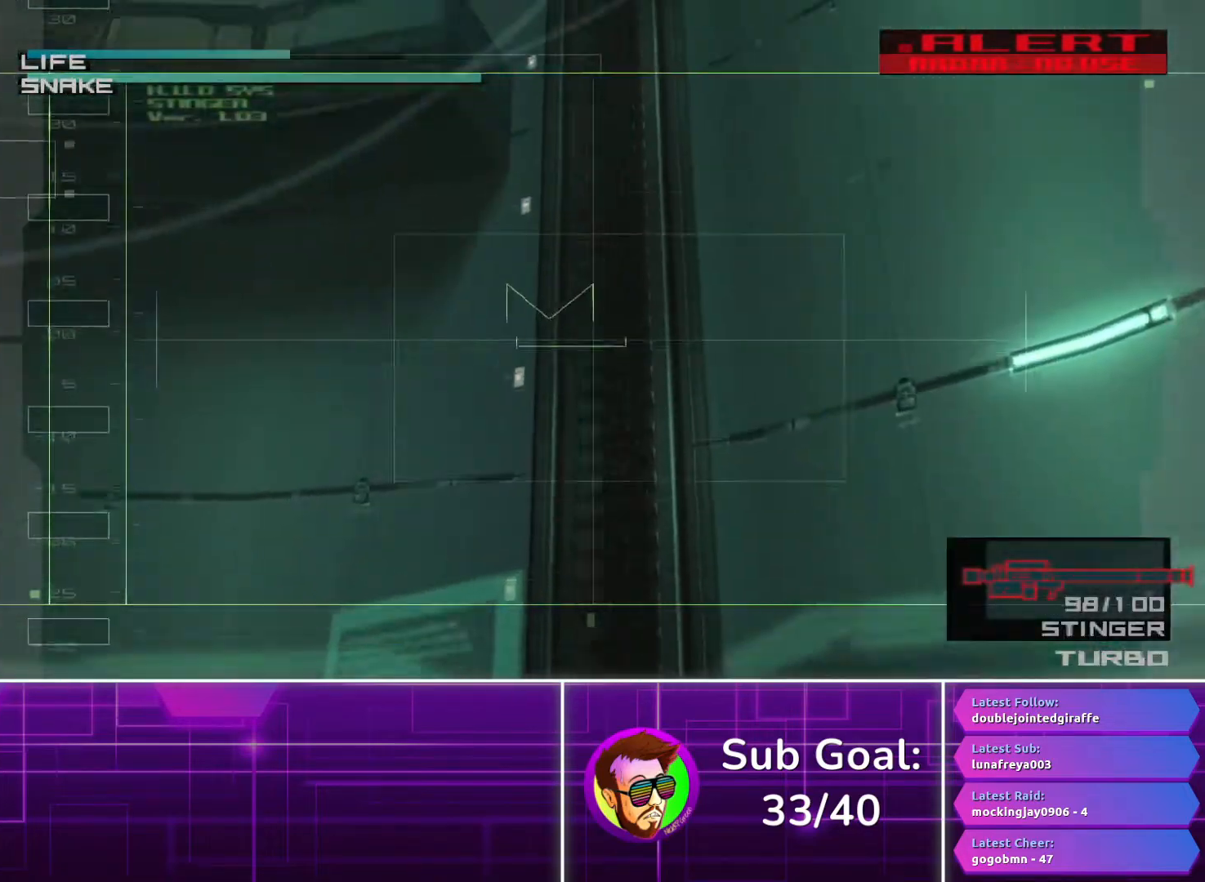
{"dt_ms": 500, "buttons": [], "left_stick": "up-left", "right_stick": "center", "button_events": []}
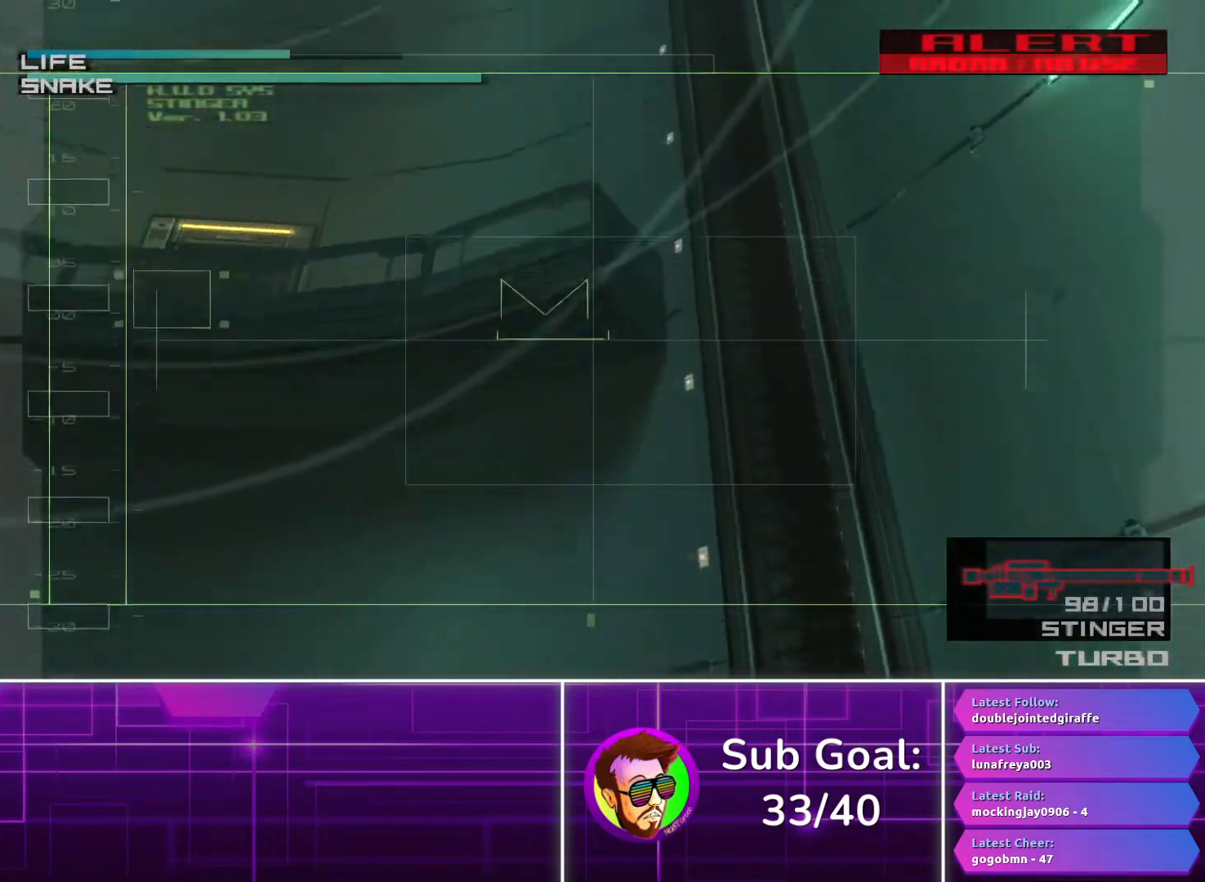
{"dt_ms": 500, "buttons": [], "left_stick": "down-left", "right_stick": "center"}
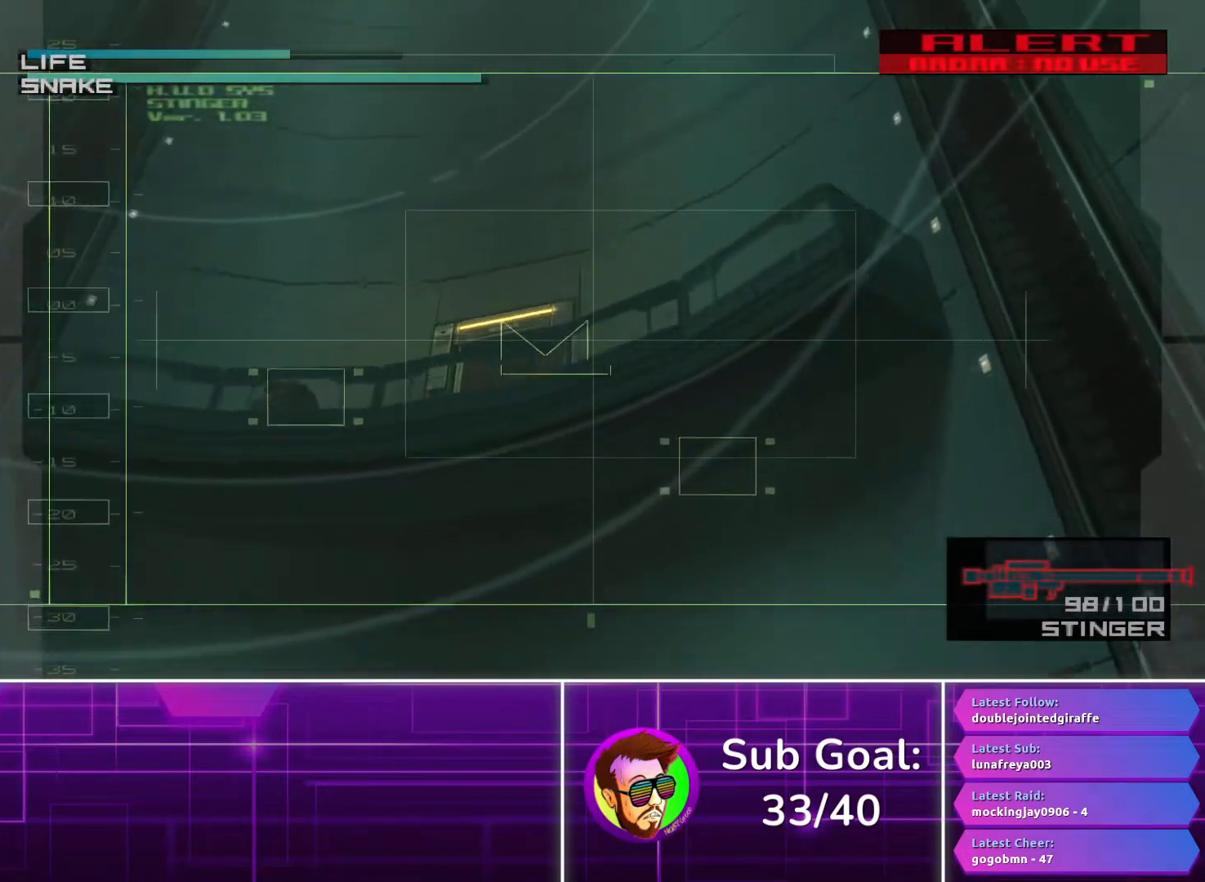
{"dt_ms": 500, "buttons": ["SQUARE"], "left_stick": "right", "right_stick": "center", "button_events": [[317, "SQUARE", "down"], [400, "SQUARE", "up"], [500, "SQUARE", "down"]]}
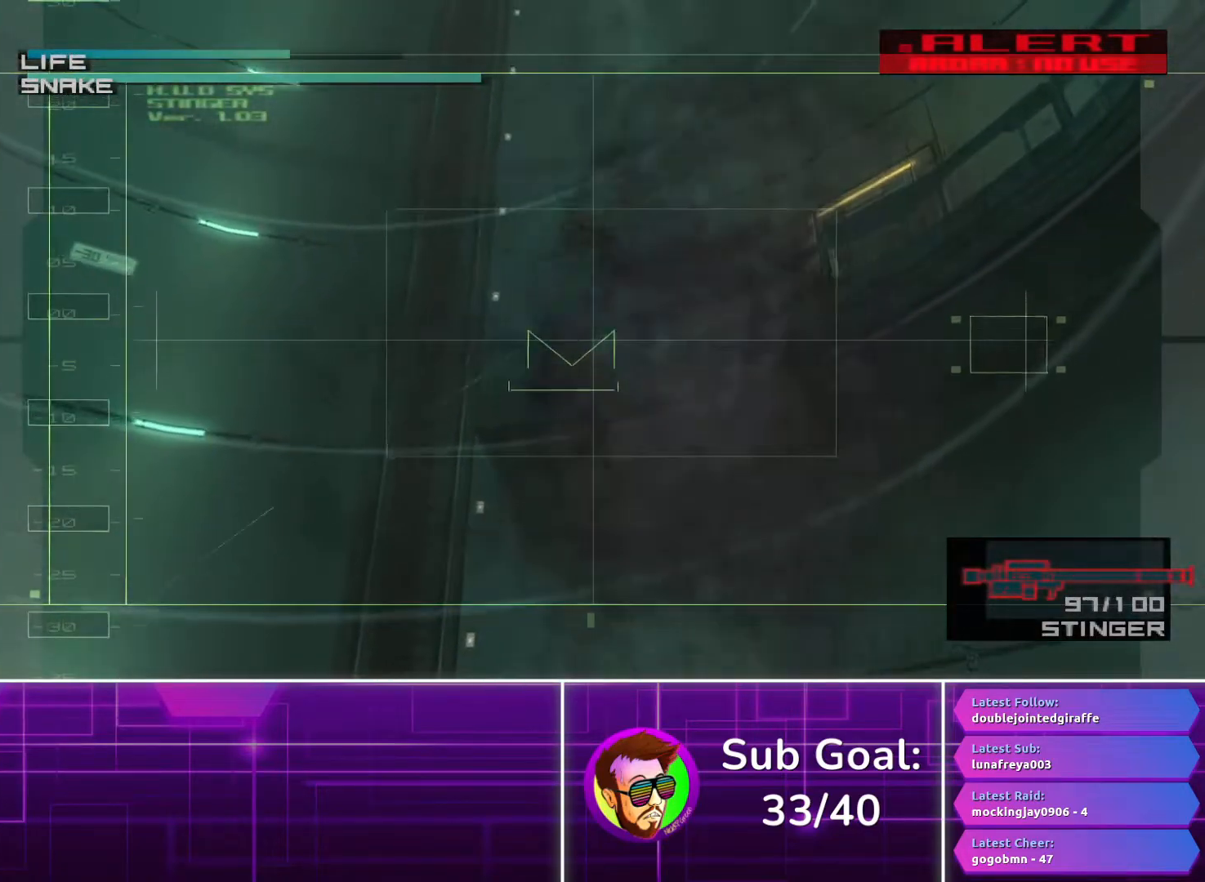
{"dt_ms": 500, "buttons": [], "left_stick": "center", "right_stick": "center", "button_events": [[67, "SQUARE", "up"], [400, "SQUARE", "down"], [500, "SQUARE", "up"]]}
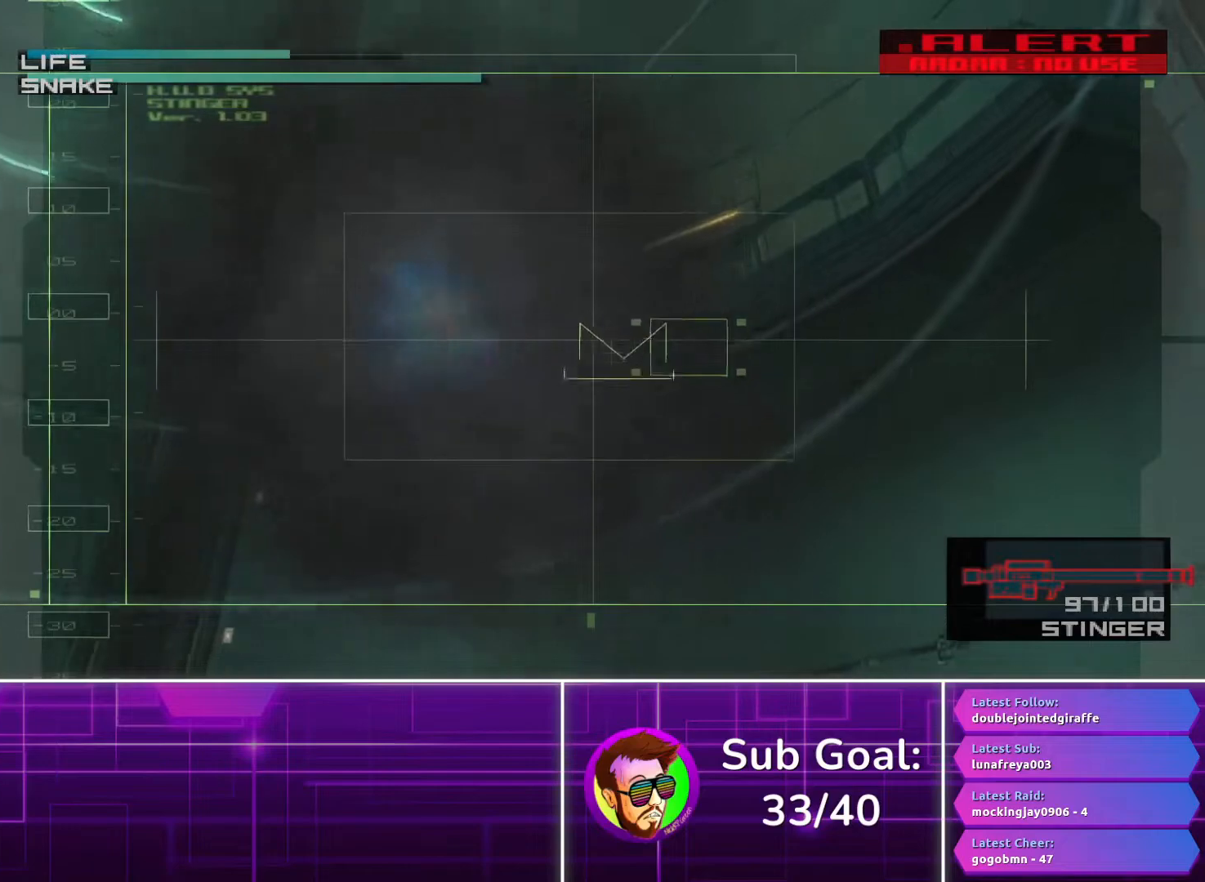
{"dt_ms": 500, "buttons": [], "left_stick": "center", "right_stick": "center", "button_events": [[83, "SQUARE", "down"], [150, "SQUARE", "up"], [233, "SQUARE", "down"], [317, "SQUARE", "up"], [417, "SQUARE", "down"], [483, "SQUARE", "up"]]}
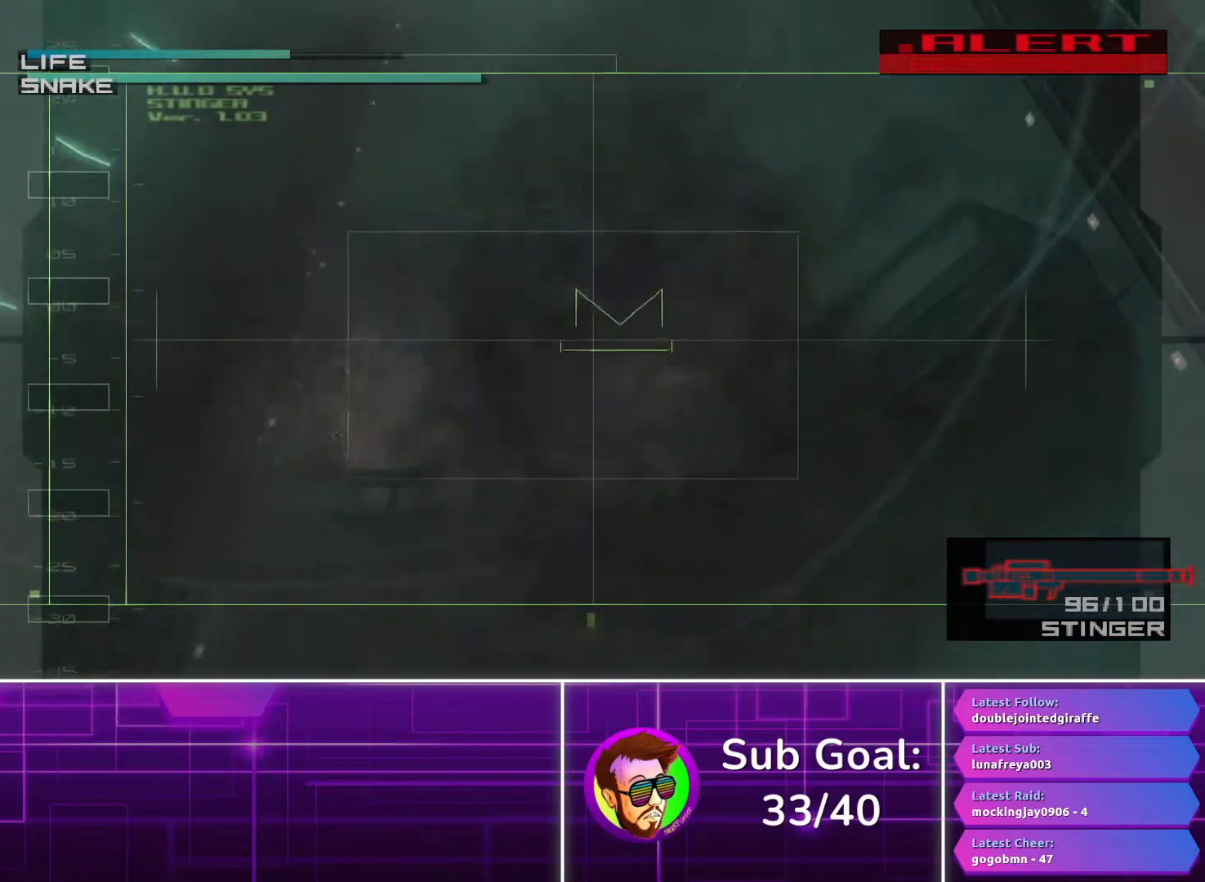
{"dt_ms": 500, "buttons": [], "left_stick": "center", "right_stick": "center", "button_events": [[67, "SQUARE", "down"], [150, "SQUARE", "up"]]}
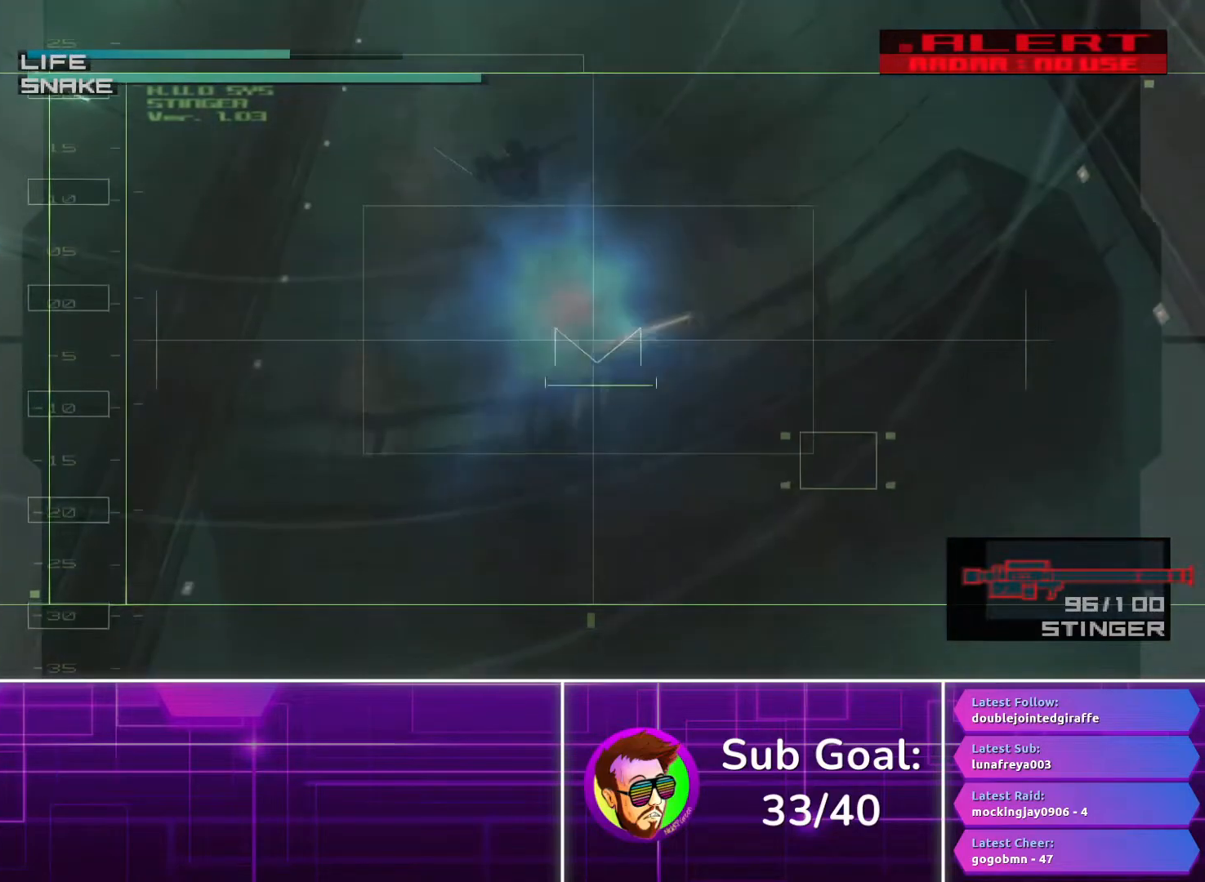
{"dt_ms": 1000, "buttons": [], "left_stick": "center", "right_stick": "center", "button_events": [[400, "SQUARE", "down"], [467, "SQUARE", "up"], [550, "SQUARE", "down"], [650, "SQUARE", "up"], [733, "SQUARE", "down"], [817, "SQUARE", "up"], [883, "SQUARE", "down"], [967, "SQUARE", "up"]]}
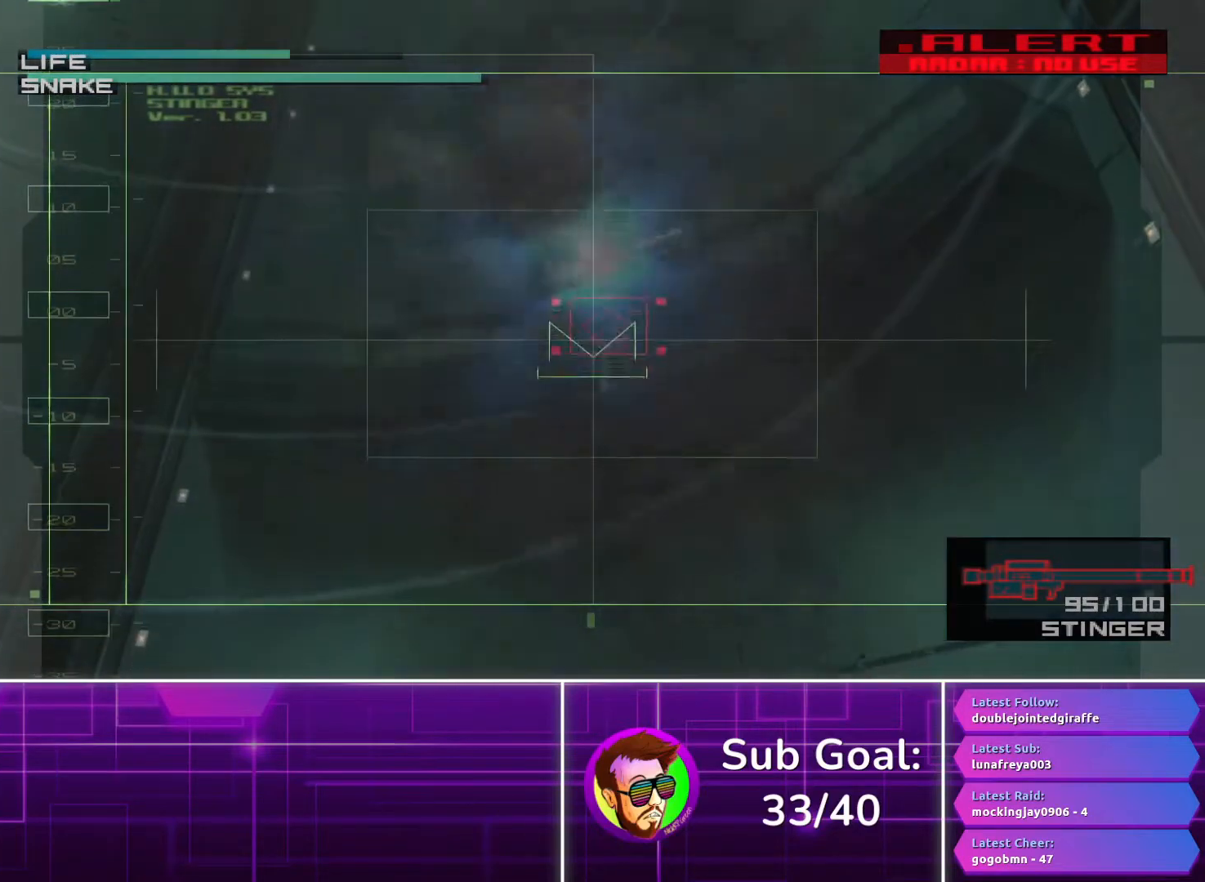
{"dt_ms": 1000, "buttons": [], "left_stick": "center", "right_stick": "center", "button_events": []}
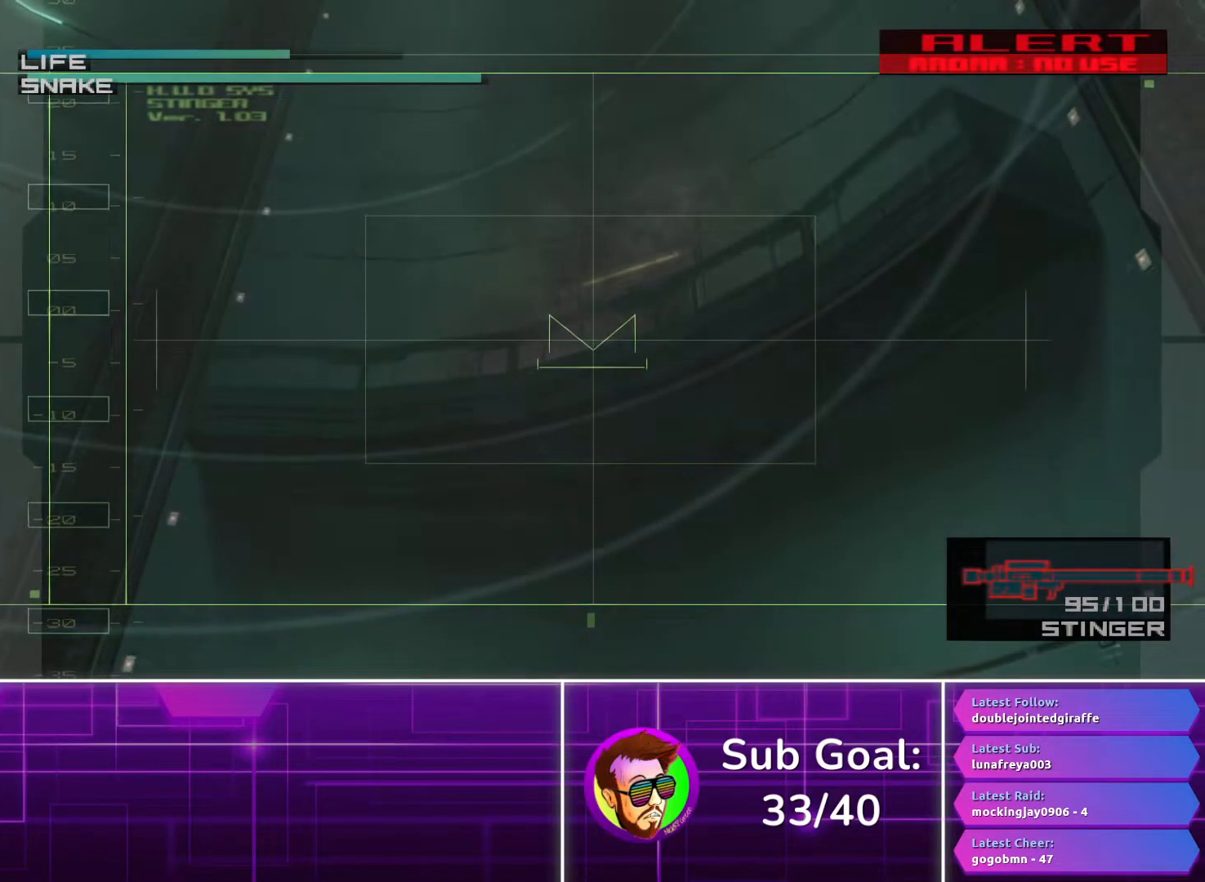
{"dt_ms": 500, "buttons": [], "left_stick": "up-right", "right_stick": "center", "button_events": []}
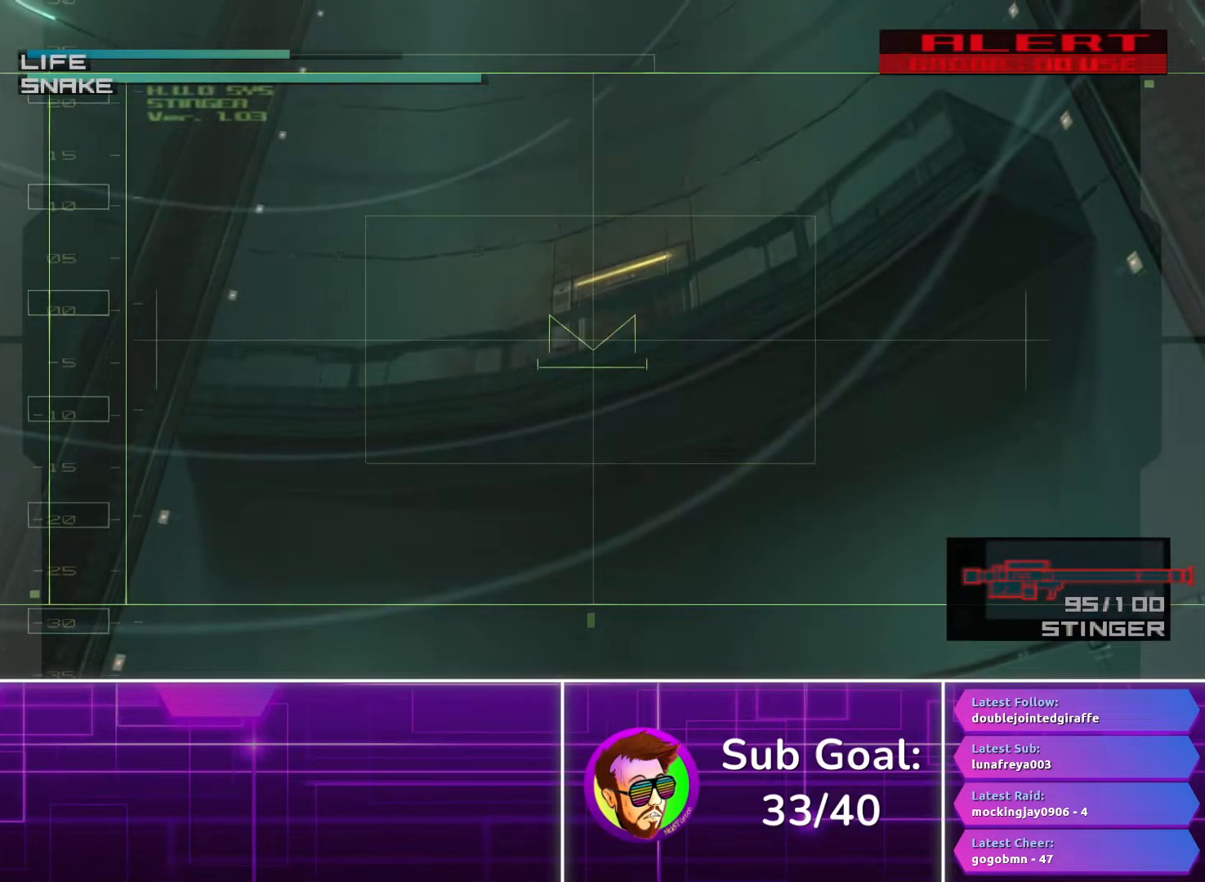
{"dt_ms": 500, "buttons": [], "left_stick": "center", "right_stick": "center", "button_events": []}
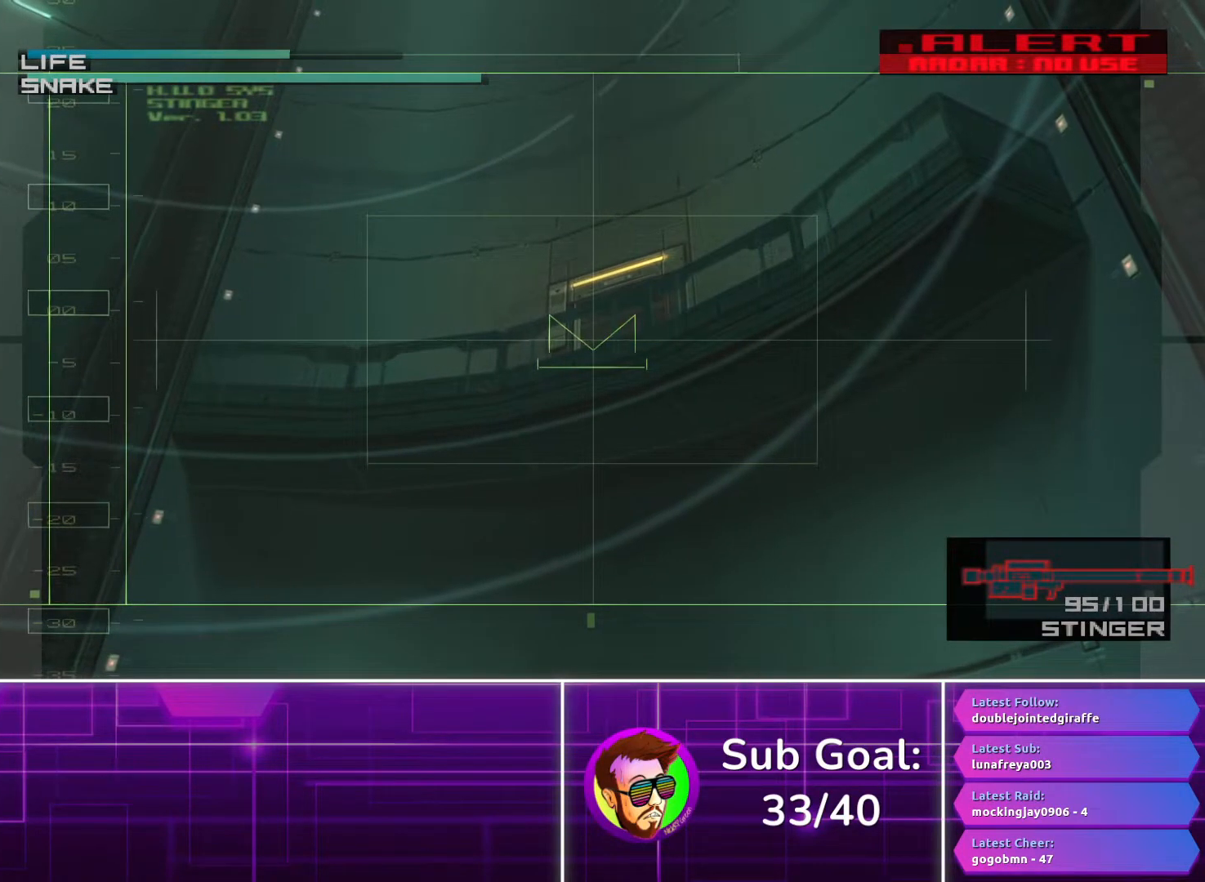
{"dt_ms": 500, "buttons": [], "left_stick": "center", "right_stick": "center", "button_events": []}
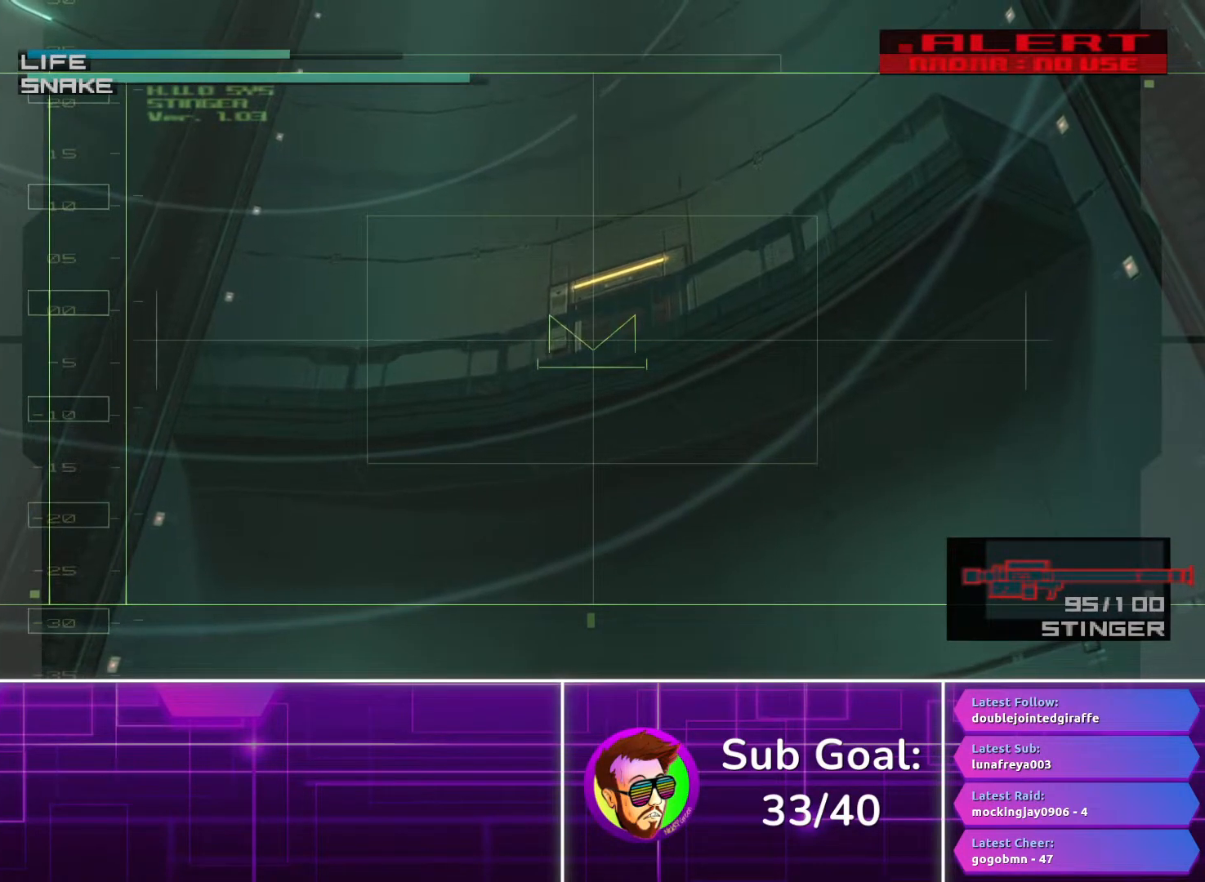
{"dt_ms": 500, "buttons": [], "left_stick": "center", "right_stick": "center", "button_events": []}
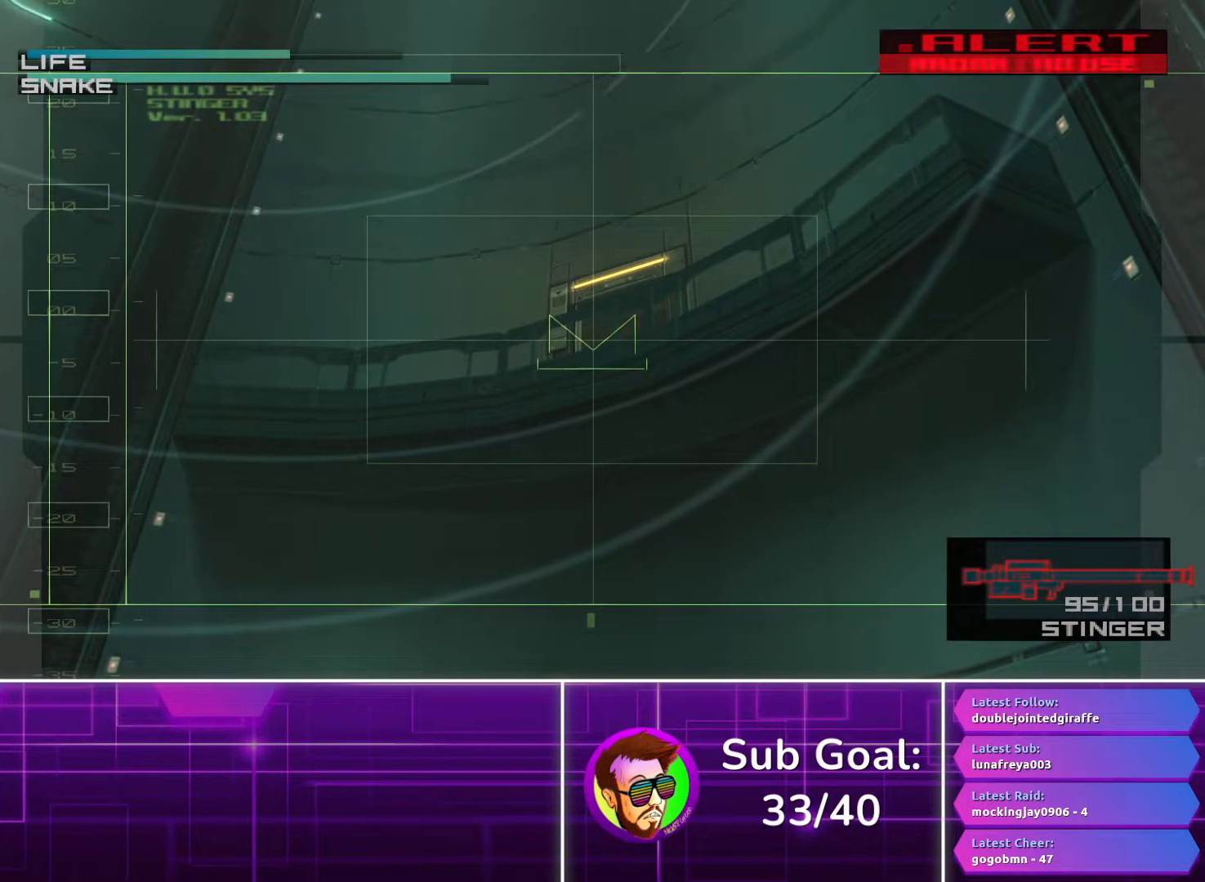
{"dt_ms": 500, "buttons": [], "left_stick": "center", "right_stick": "center", "button_events": []}
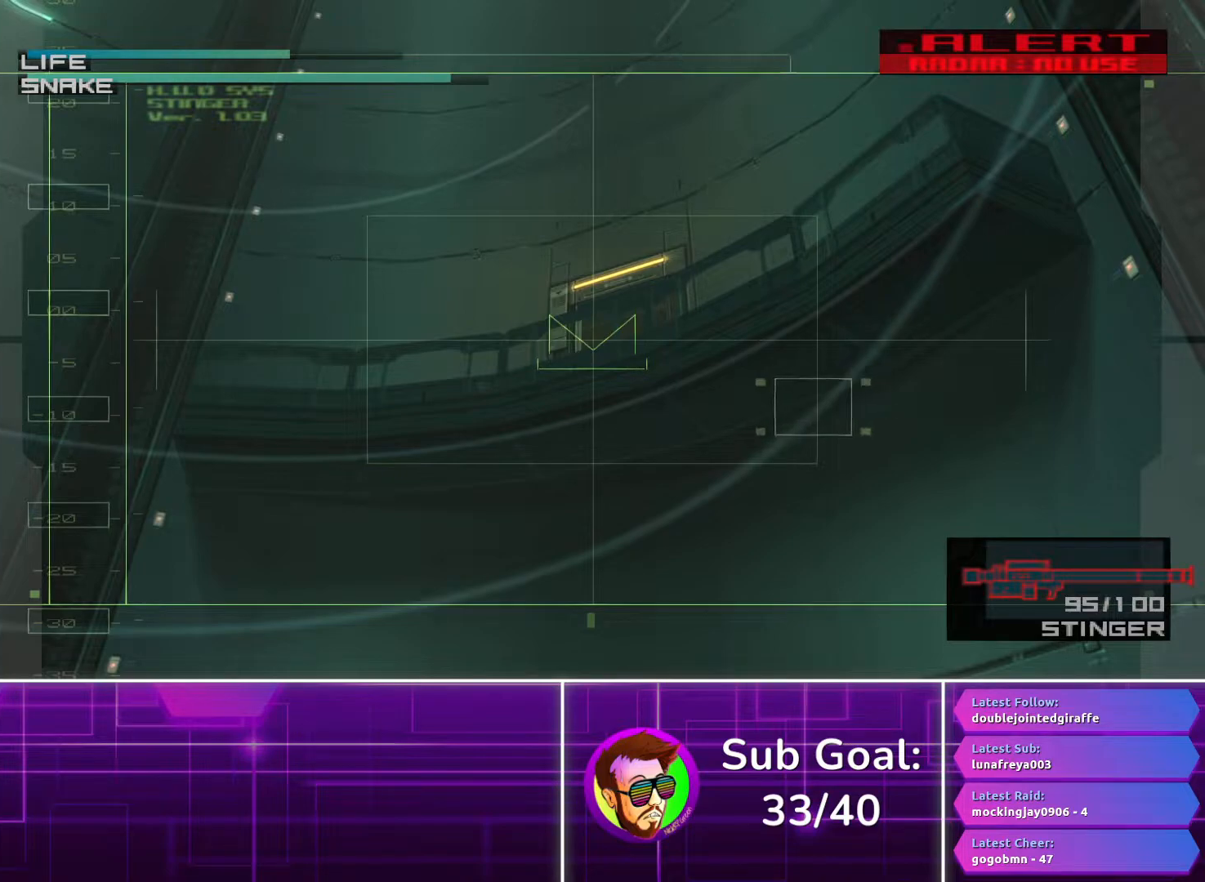
{"dt_ms": 500, "buttons": [], "left_stick": "center", "right_stick": "center", "button_events": [[367, "SQUARE", "down"], [450, "SQUARE", "up"]]}
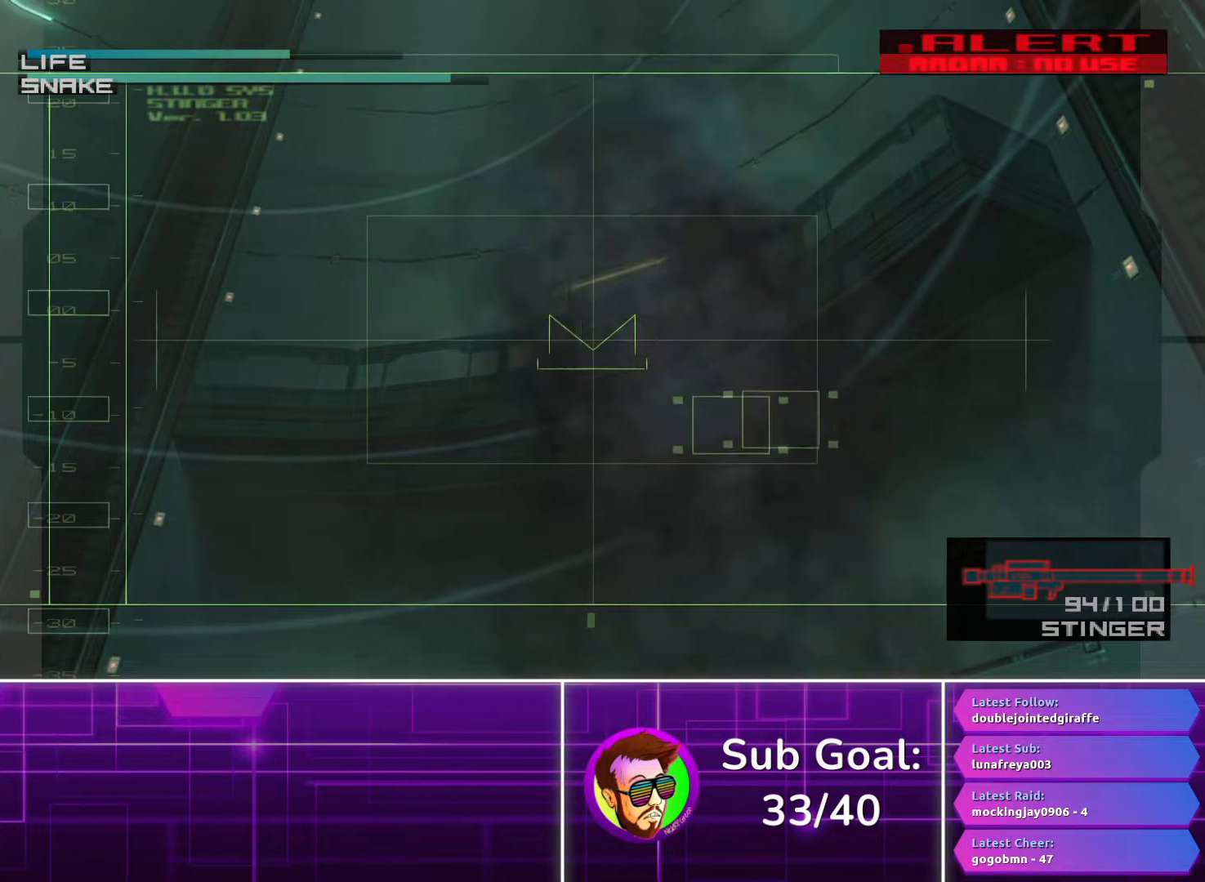
{"dt_ms": 500, "buttons": [], "left_stick": "center", "right_stick": "center", "button_events": [[350, "SQUARE", "down"], [450, "SQUARE", "up"]]}
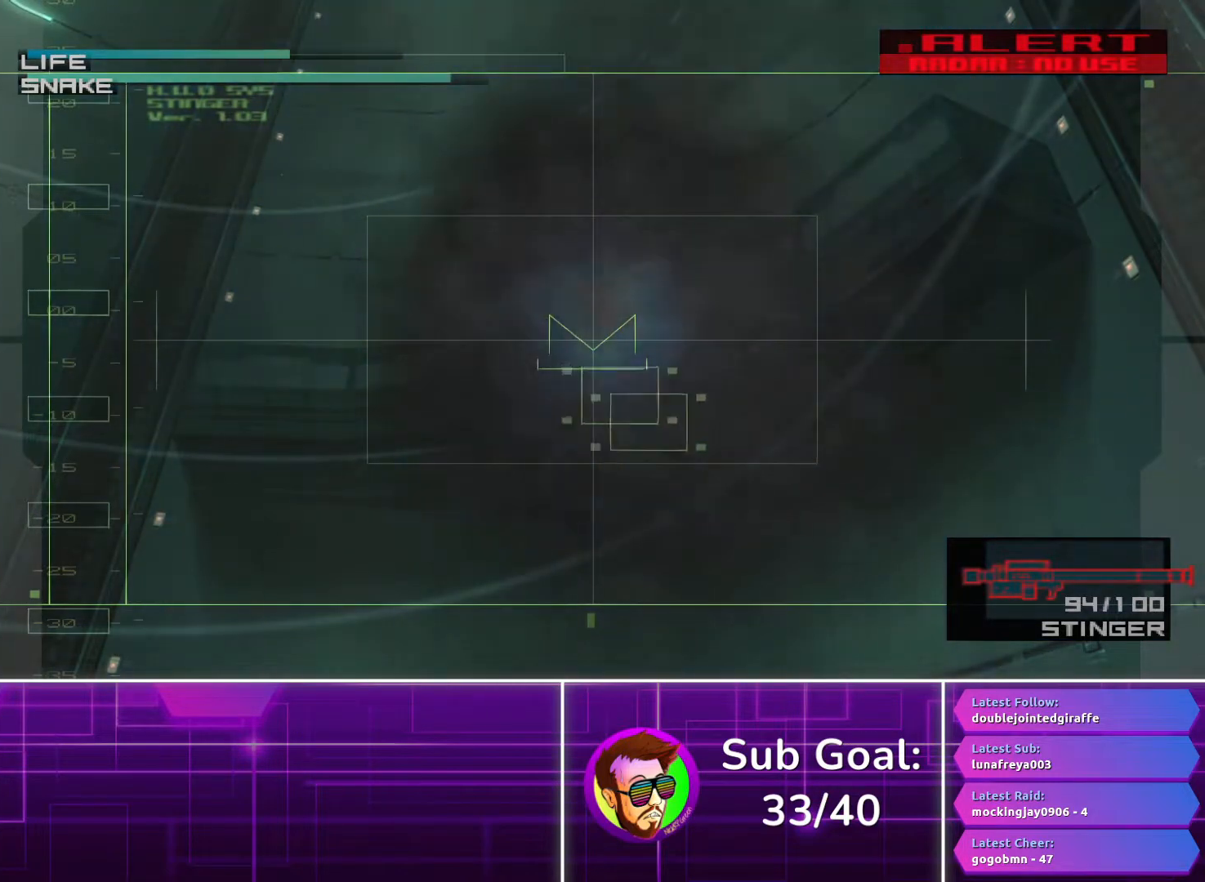
{"dt_ms": 500, "buttons": ["SQUARE"], "left_stick": "center", "right_stick": "center", "button_events": [[17, "SQUARE", "down"], [117, "SQUARE", "up"], [183, "SQUARE", "down"], [267, "SQUARE", "up"], [350, "SQUARE", "down"], [433, "SQUARE", "up"], [500, "SQUARE", "down"]]}
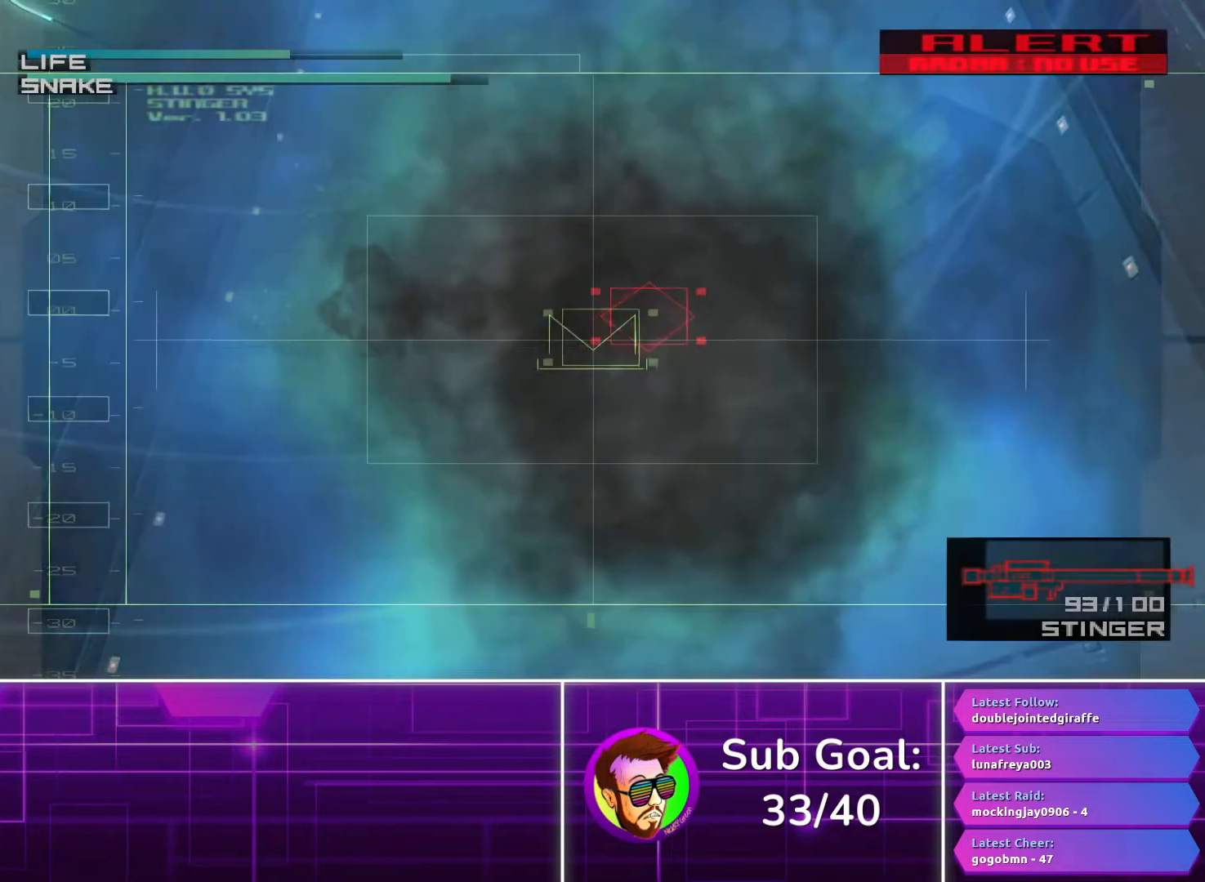
{"dt_ms": 500, "buttons": ["SQUARE"], "left_stick": "center", "right_stick": "center", "button_events": [[83, "SQUARE", "up"], [150, "SQUARE", "down"], [250, "SQUARE", "up"], [300, "SQUARE", "down"], [400, "SQUARE", "up"], [483, "SQUARE", "down"]]}
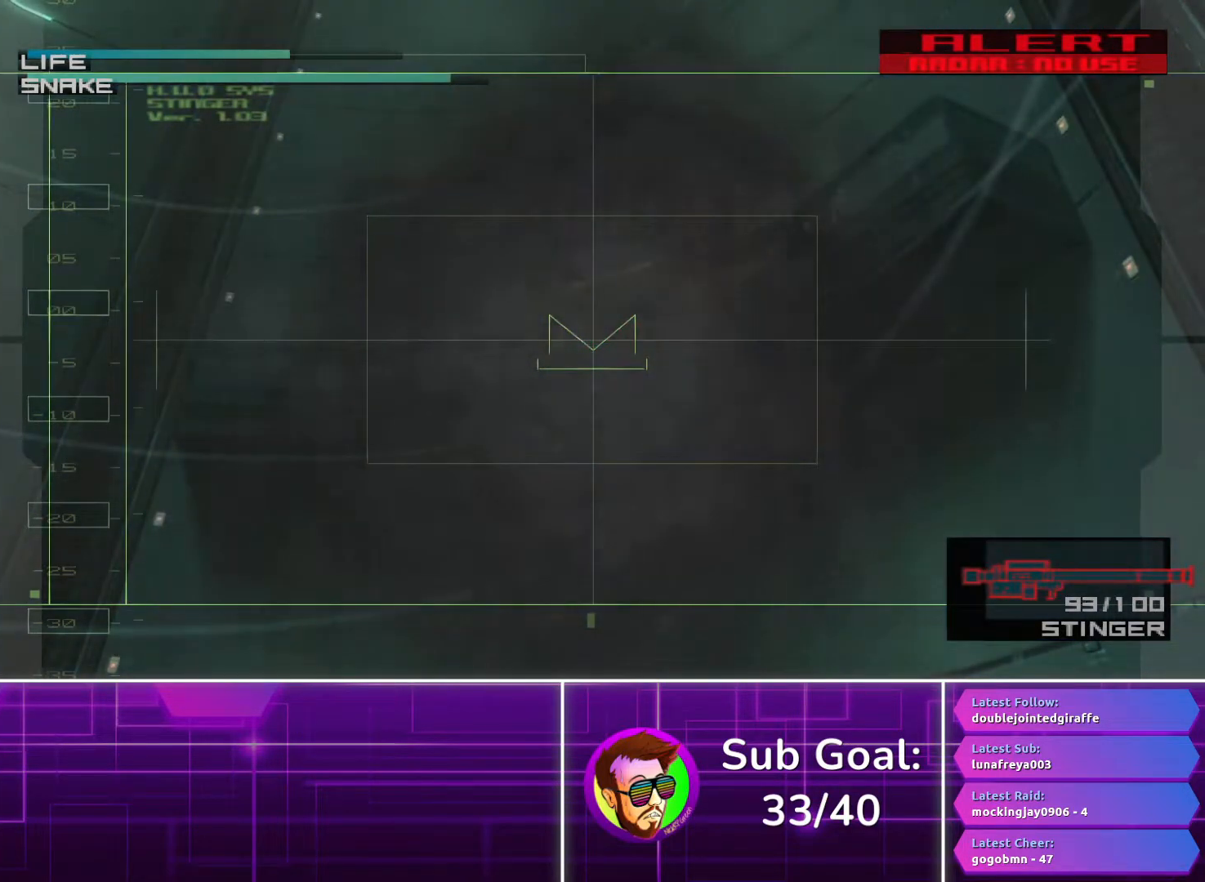
{"dt_ms": 500, "buttons": [], "left_stick": "center", "right_stick": "center", "button_events": [[50, "SQUARE", "up"], [150, "SQUARE", "down"], [233, "SQUARE", "up"], [317, "SQUARE", "down"], [400, "SQUARE", "up"]]}